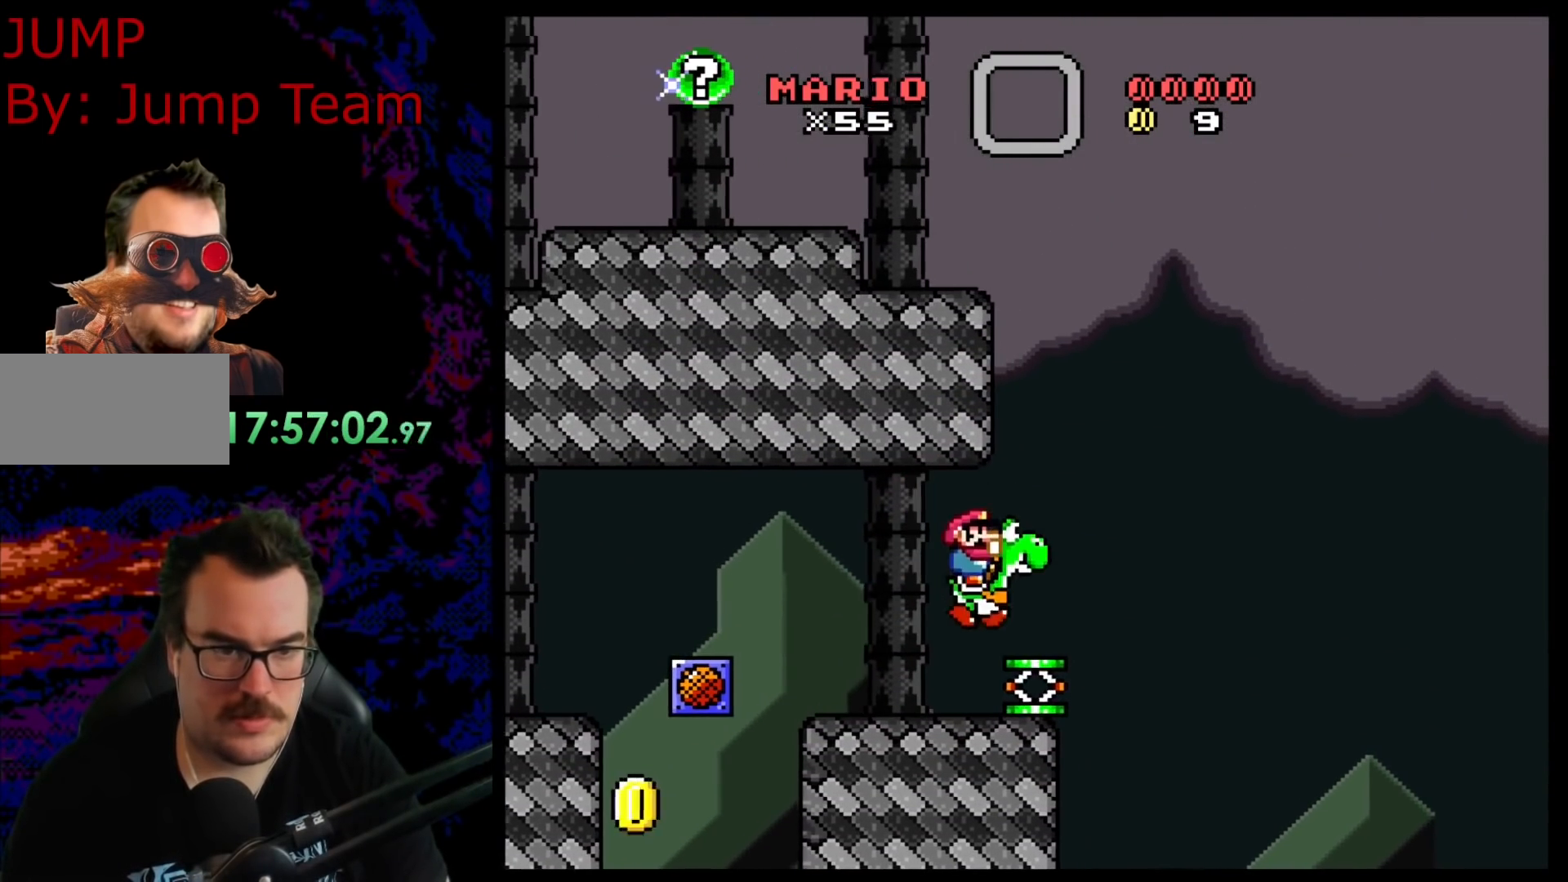
Gameplay with a controller (Nintendo layout); each line is a JSON object with the inputs held at the frame after it. "events" lists button and stick changes between this image and that frame as [ms after this image, input, new state], when the widget could be followed in between. Not read: L3 R3.
{"buttons": ["B", "Y"], "events": [[133, "B", "down"], [133, "DPAD_LEFT", "up"]]}
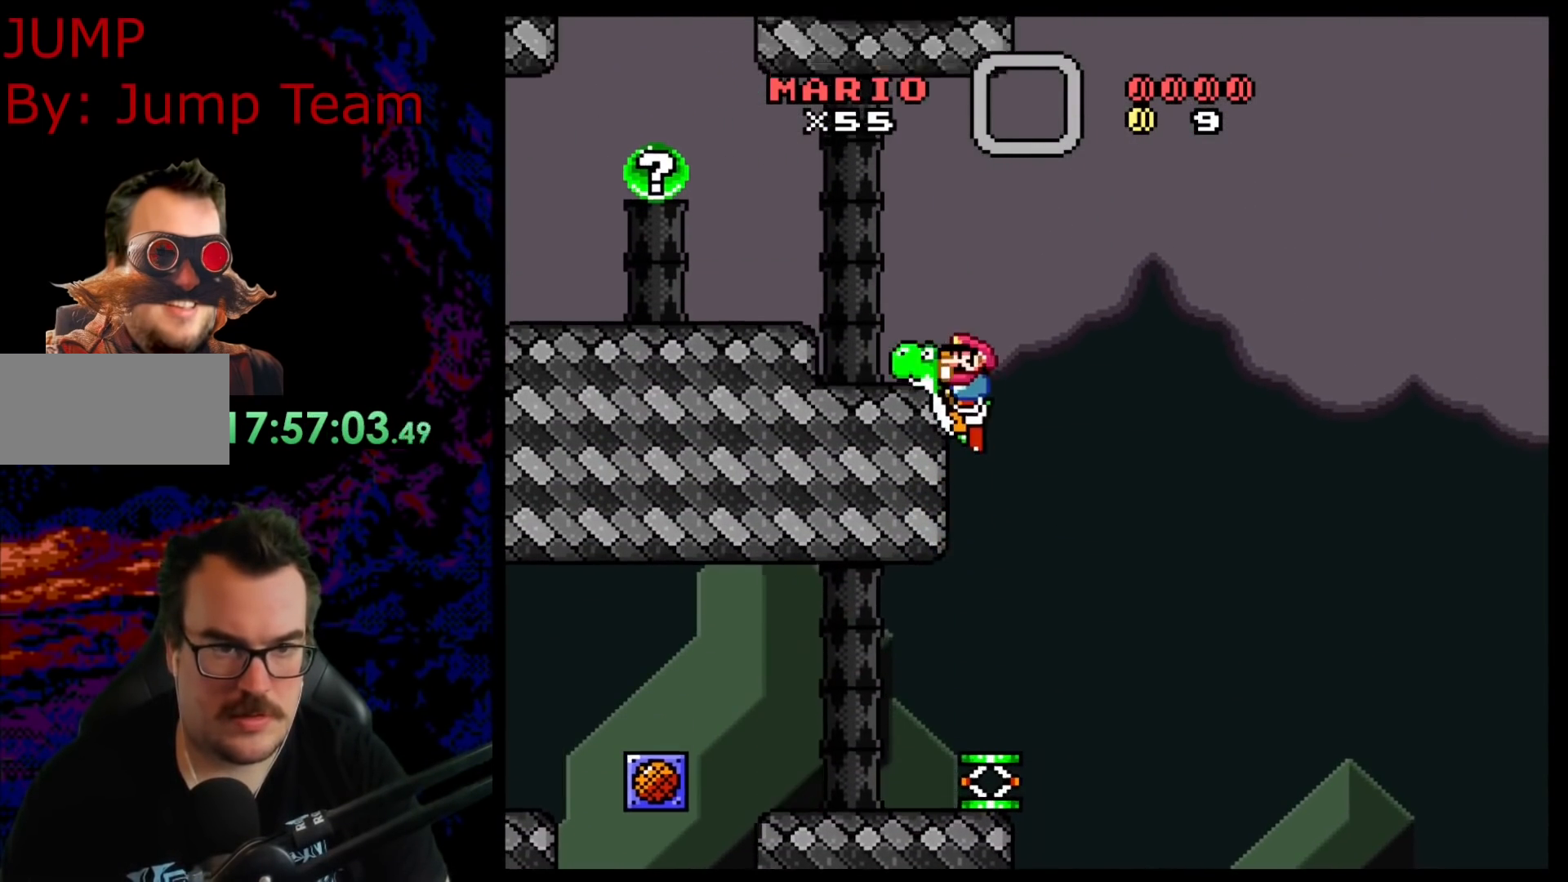
{"buttons": ["B", "Y"], "events": [[333, "DPAD_LEFT", "down"], [467, "DPAD_LEFT", "up"]]}
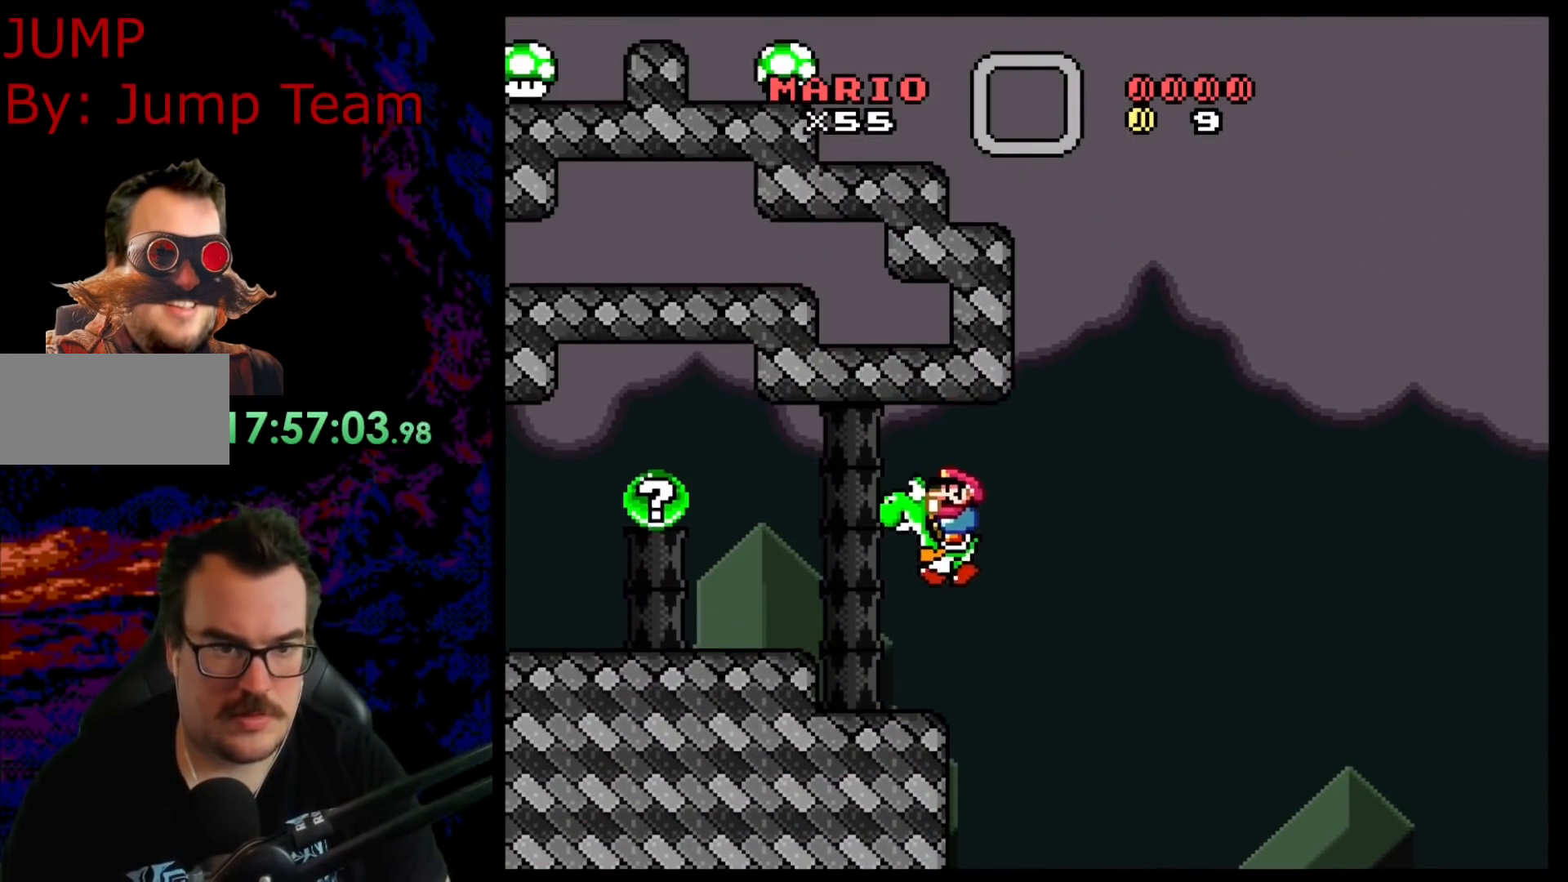
{"buttons": ["Y"], "events": [[17, "B", "up"]]}
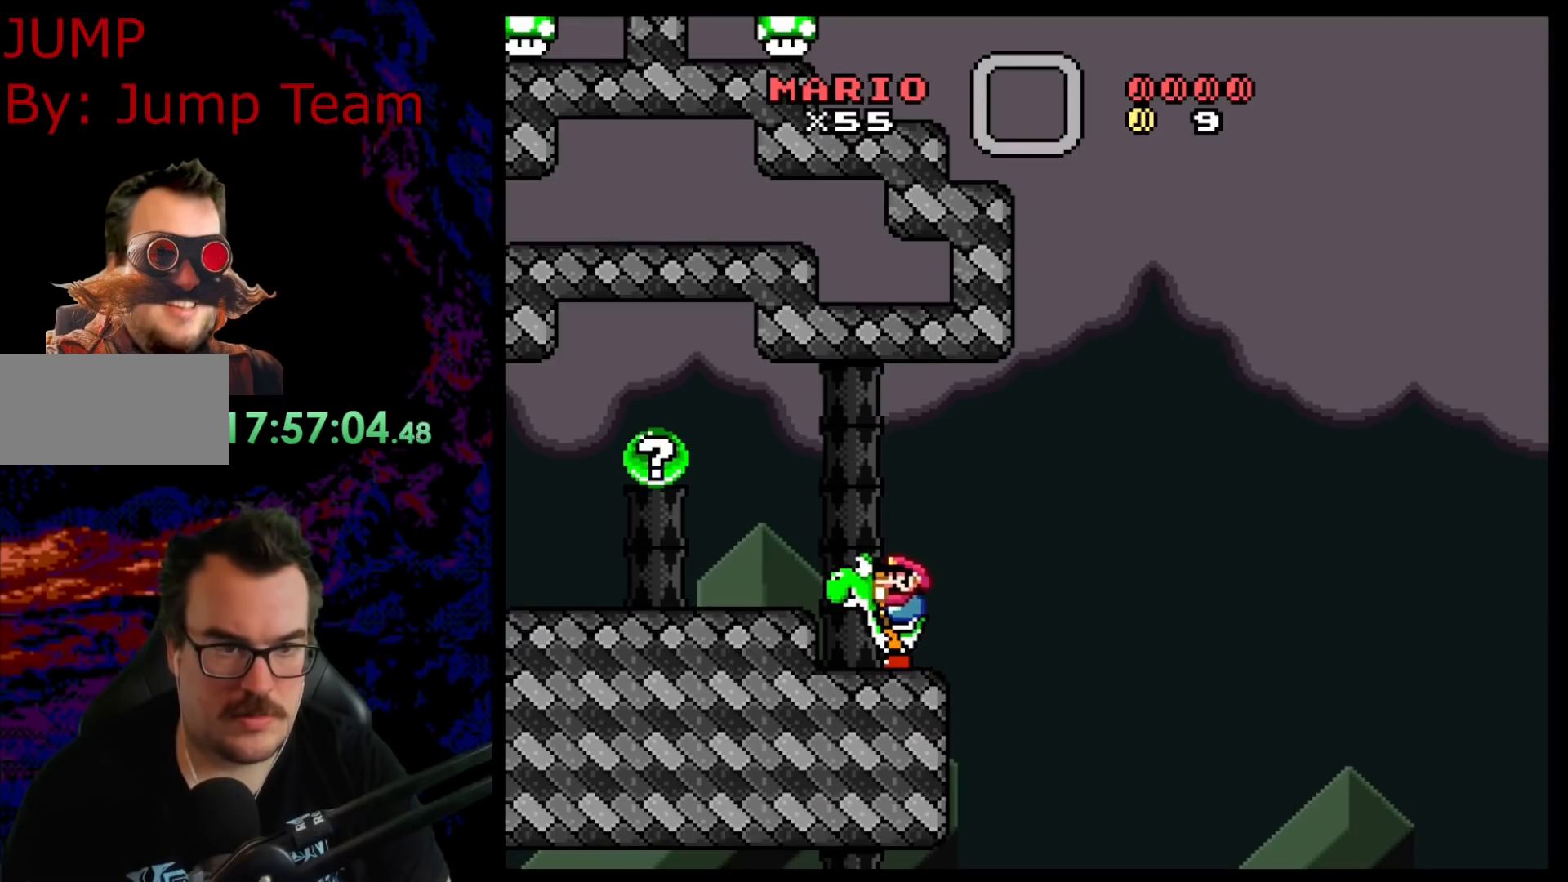
{"buttons": ["Y"], "events": []}
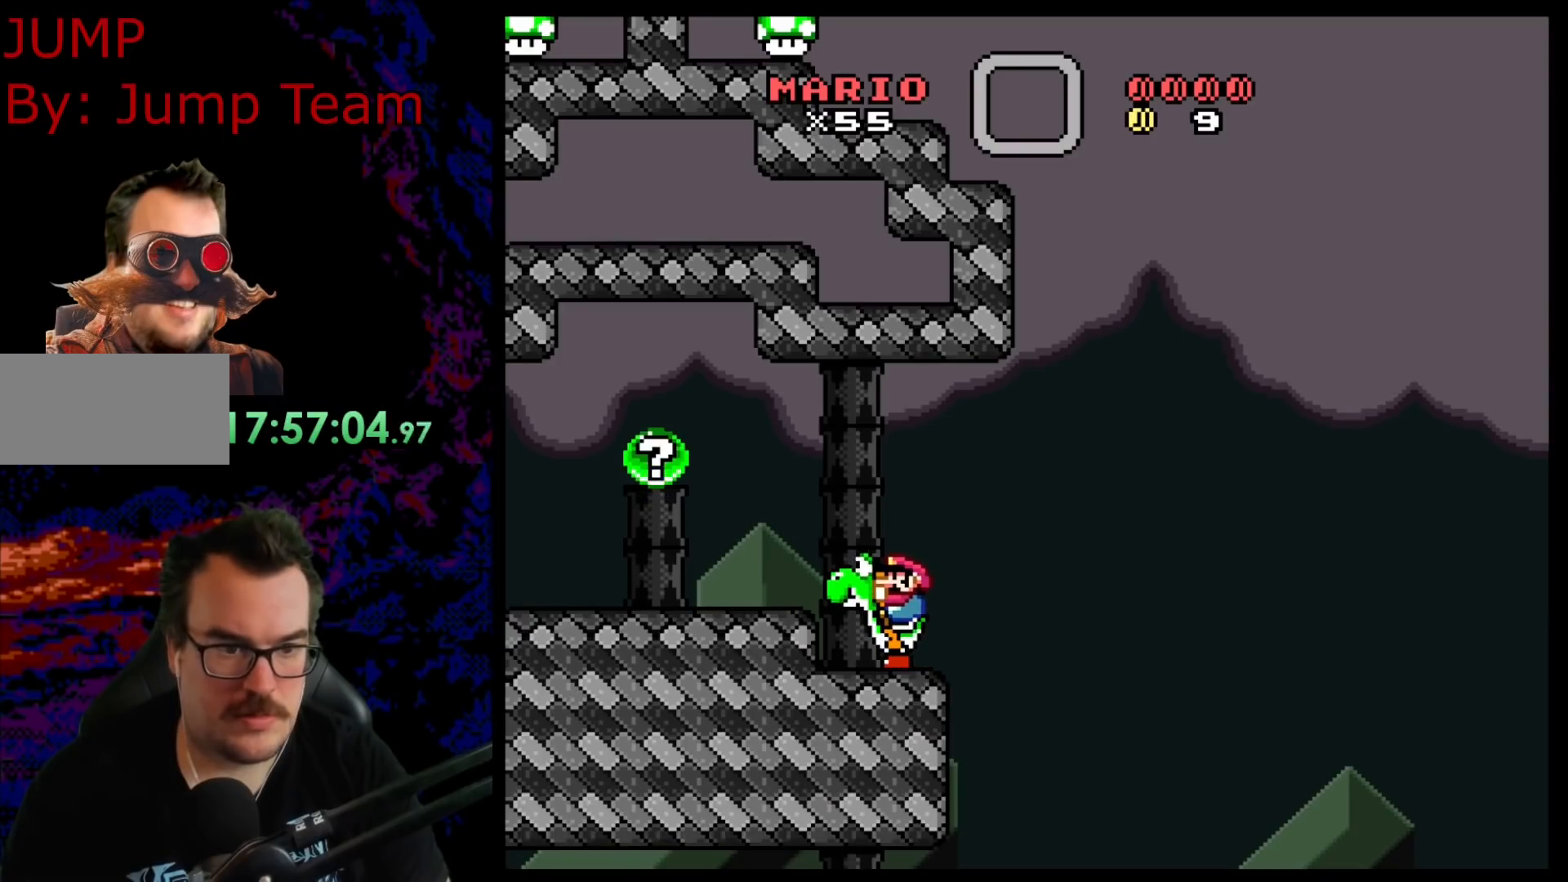
{"buttons": ["Y"], "events": [[150, "DPAD_LEFT", "down"], [450, "DPAD_LEFT", "up"]]}
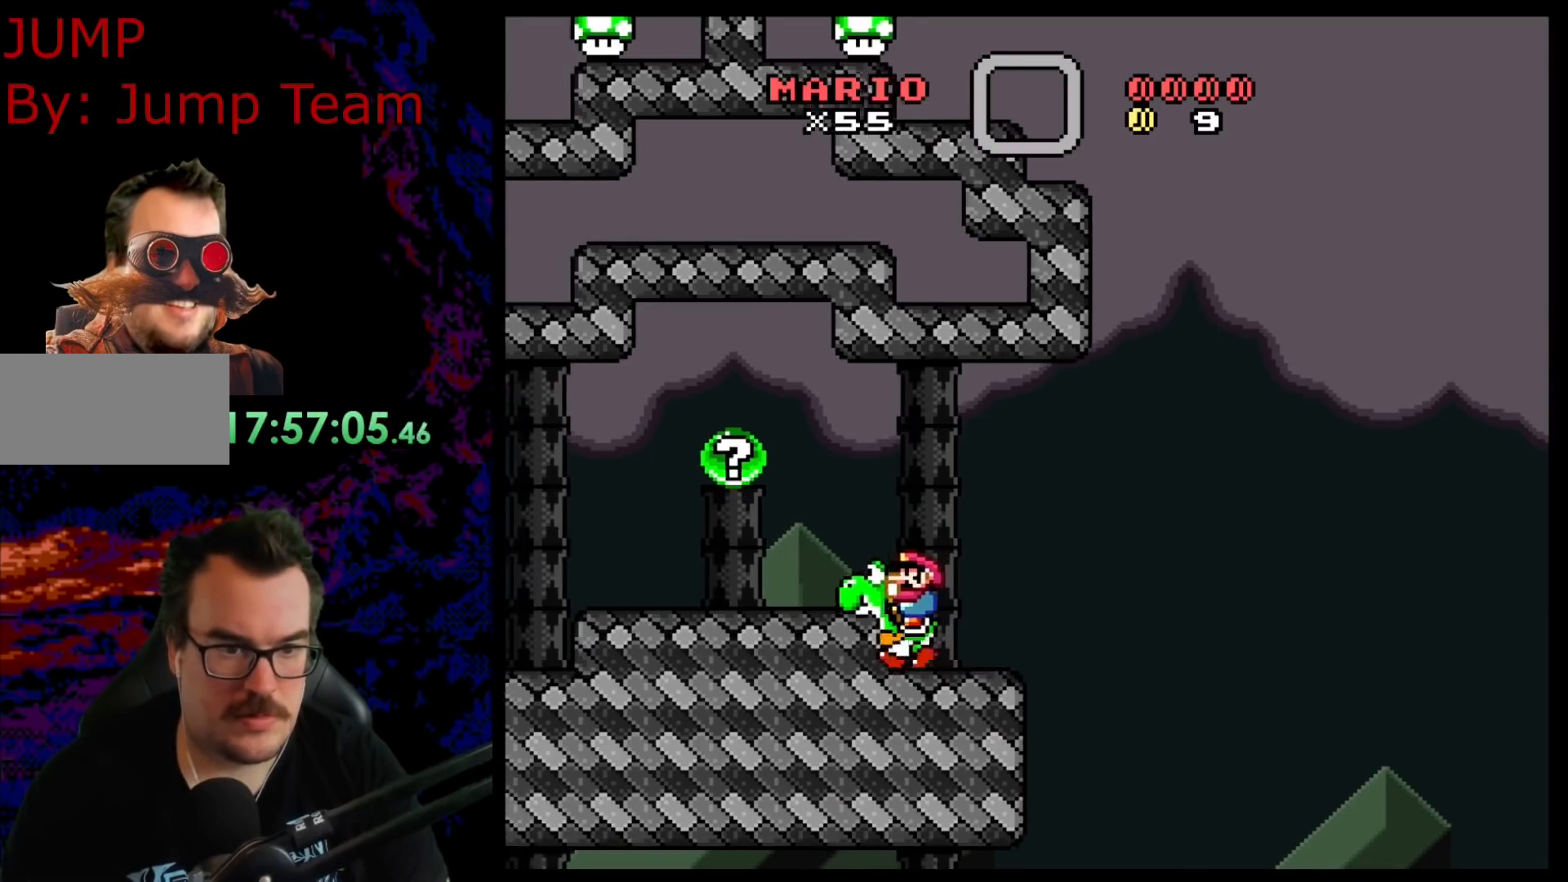
{"buttons": ["B", "Y", "DPAD_RIGHT"], "events": [[117, "DPAD_RIGHT", "down"], [233, "B", "down"]]}
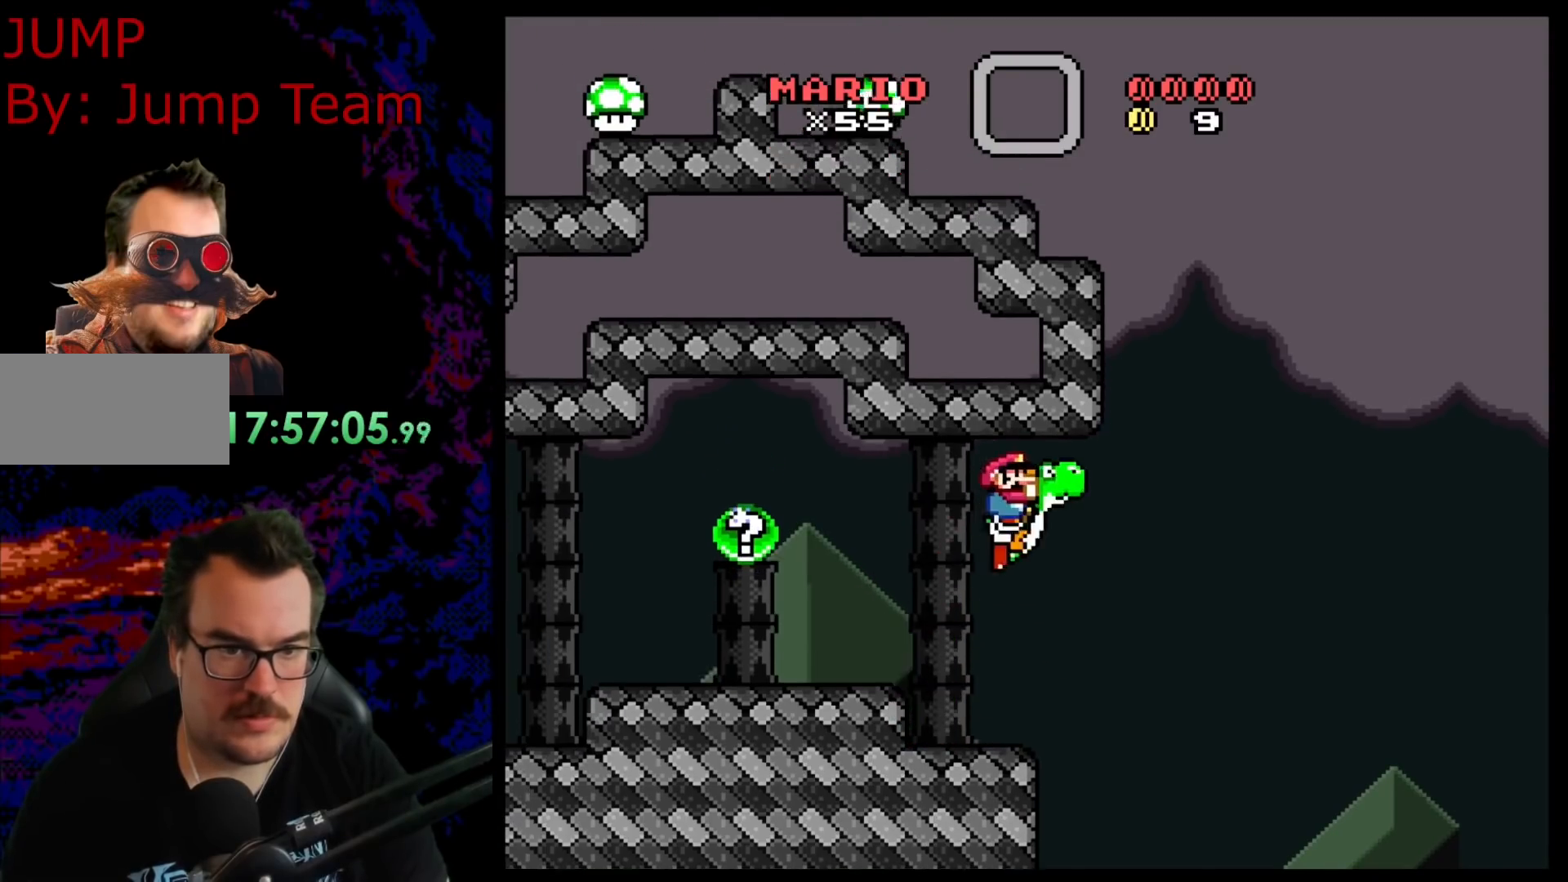
{"buttons": ["A", "X", "DPAD_LEFT"], "events": [[150, "A", "down"], [150, "B", "up"], [150, "DPAD_DOWN", "down"], [150, "DPAD_RIGHT", "up"], [150, "X", "down"], [150, "Y", "up"], [167, "DPAD_DOWN", "up"], [167, "DPAD_LEFT", "down"]]}
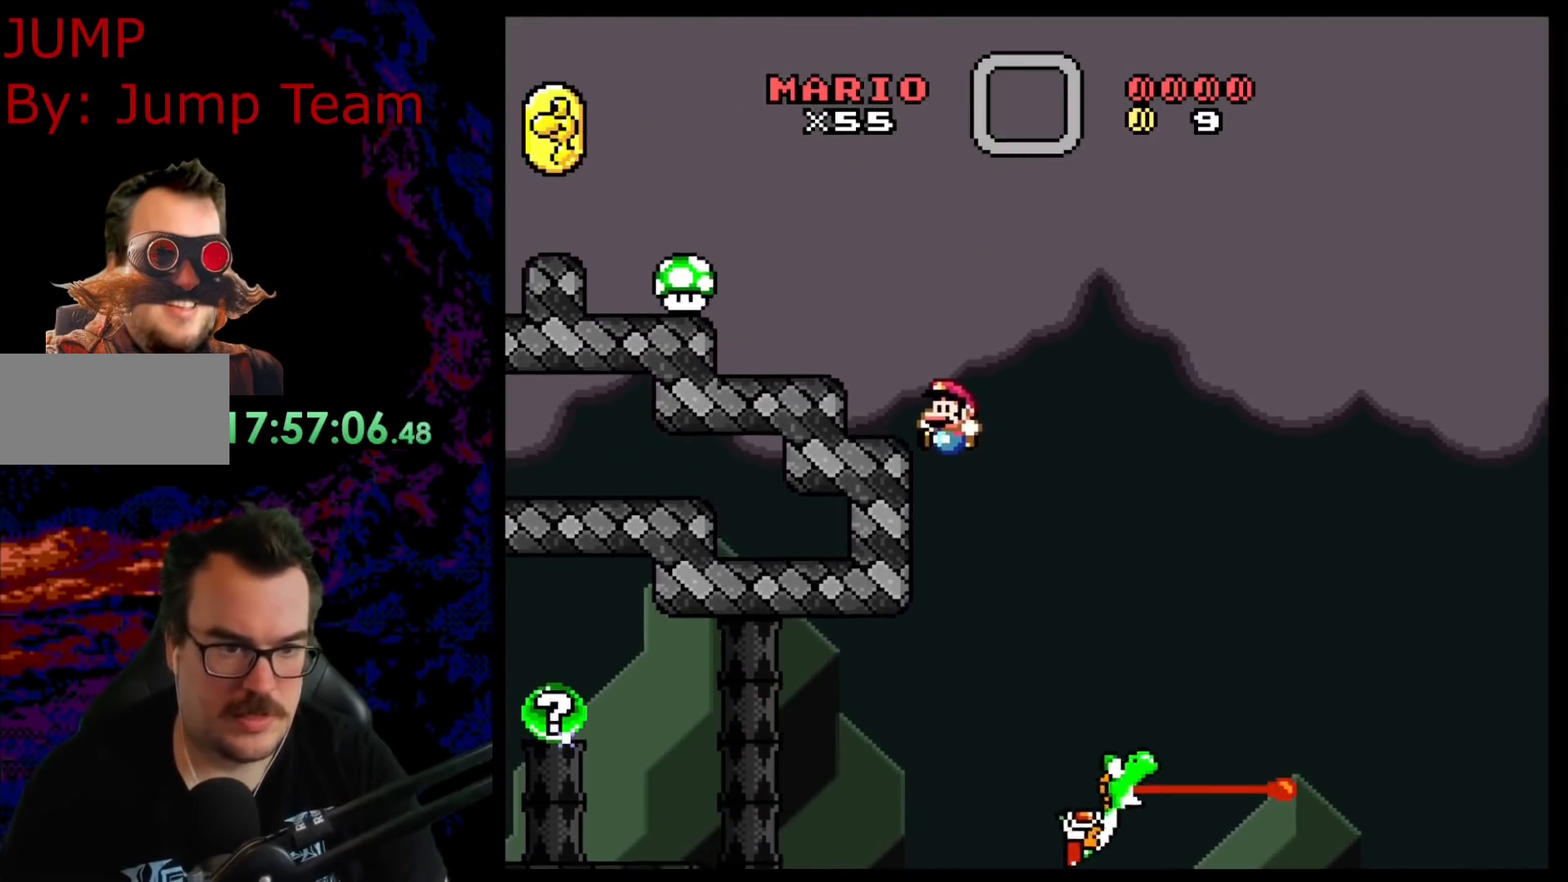
{"buttons": ["A", "X", "DPAD_LEFT"], "events": [[367, "A", "up"], [500, "A", "down"]]}
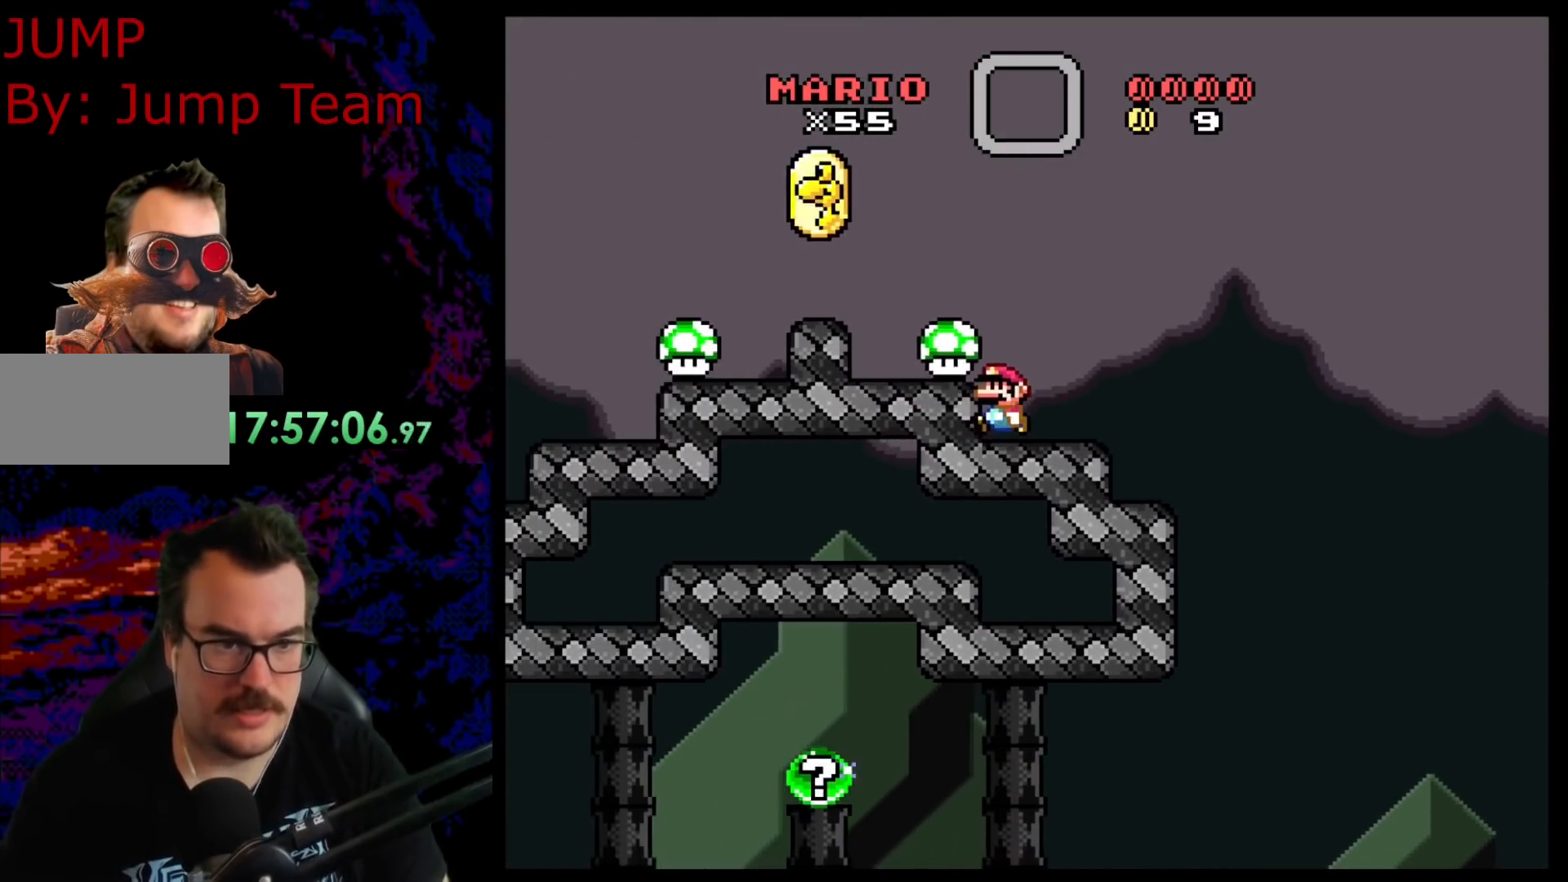
{"buttons": ["A", "X", "DPAD_LEFT"], "events": []}
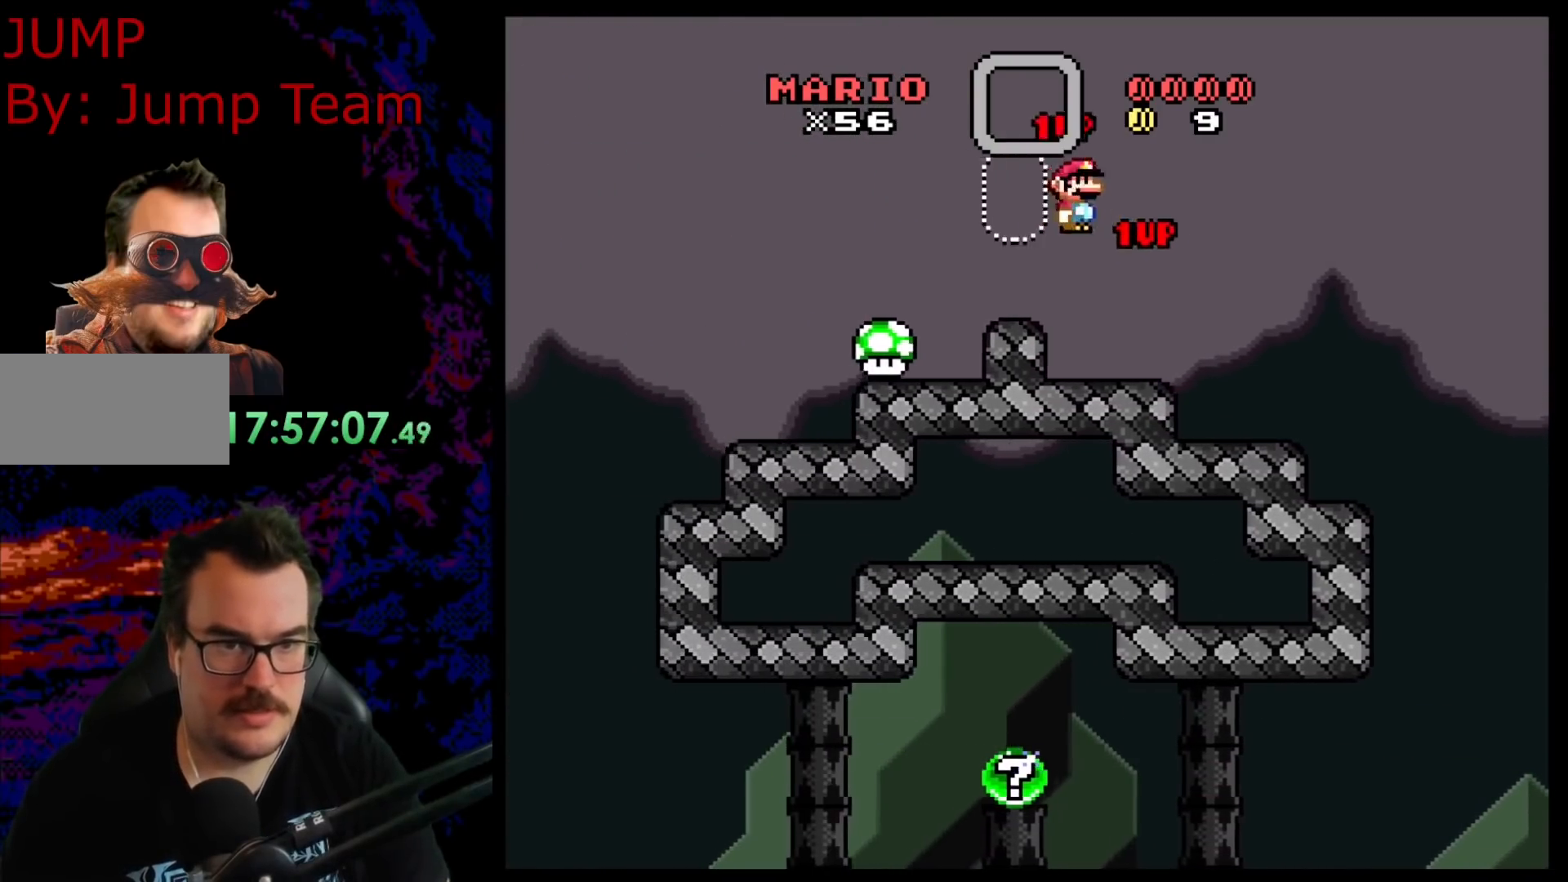
{"buttons": ["Y", "DPAD_LEFT"], "events": [[367, "A", "up"], [433, "X", "up"], [433, "Y", "down"]]}
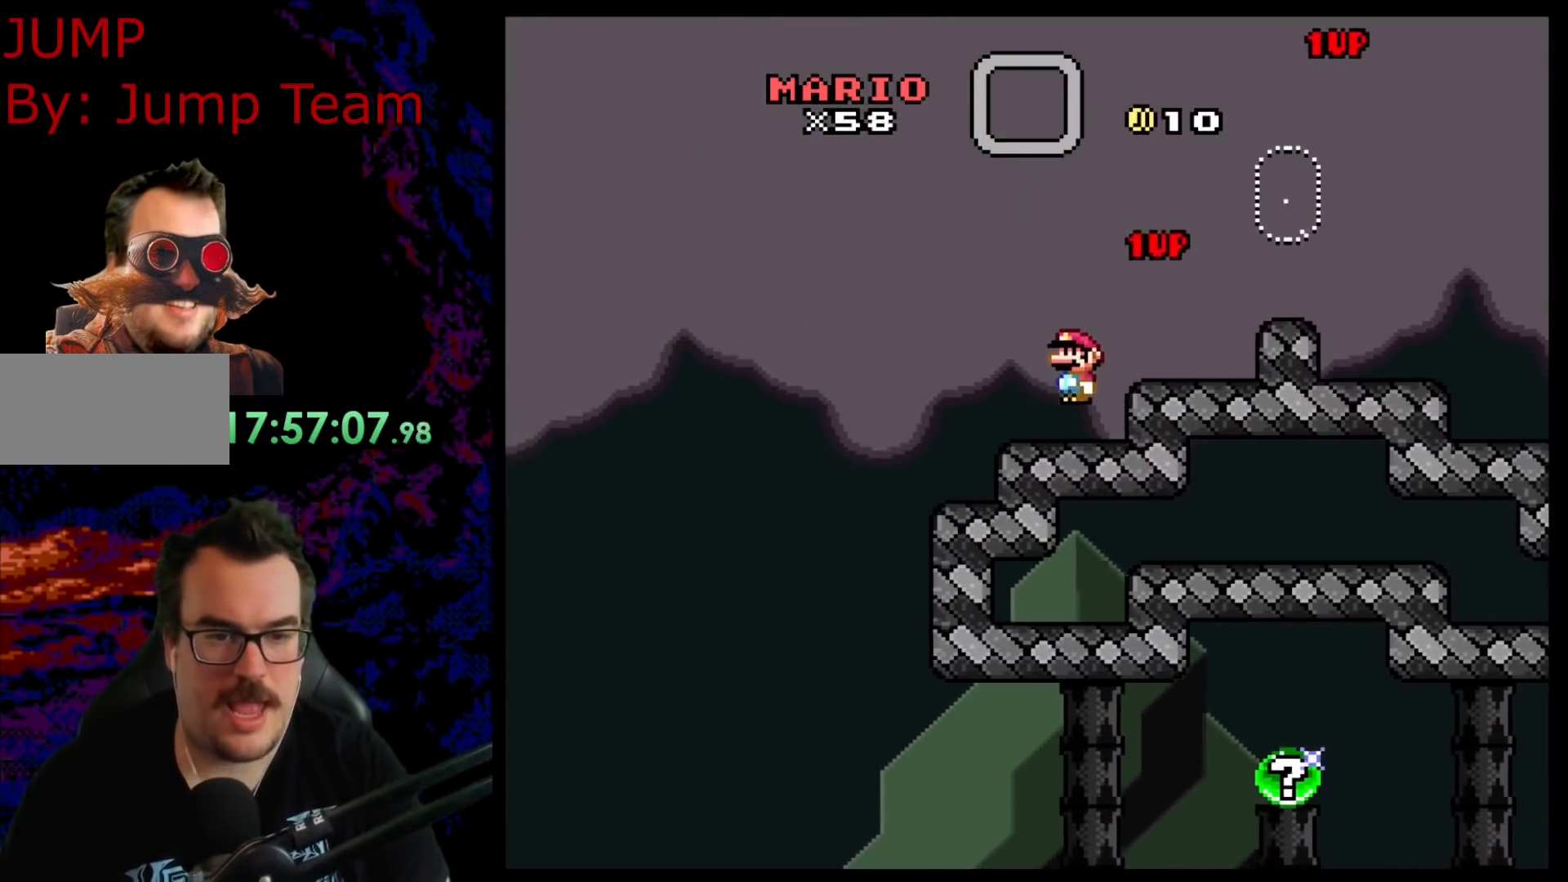
{"buttons": ["B", "Y", "DPAD_LEFT"], "events": [[17, "DPAD_LEFT", "up"], [17, "DPAD_RIGHT", "down"], [217, "DPAD_RIGHT", "up"], [233, "B", "down"], [233, "DPAD_LEFT", "down"]]}
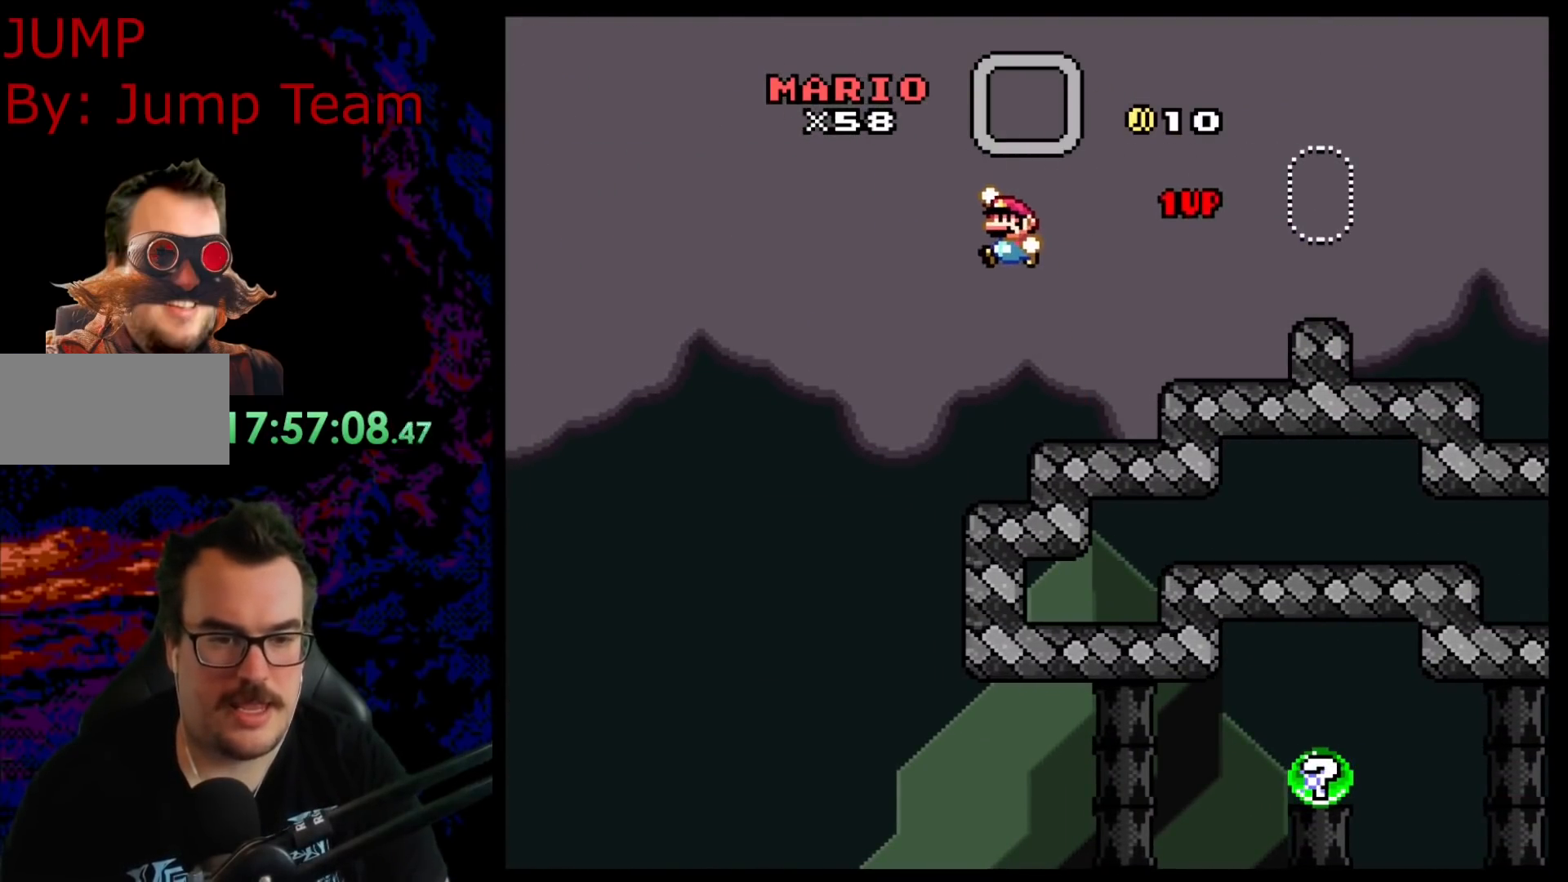
{"buttons": ["B", "Y", "DPAD_RIGHT"], "events": [[100, "B", "up"], [233, "DPAD_LEFT", "up"], [267, "DPAD_RIGHT", "down"], [450, "B", "down"]]}
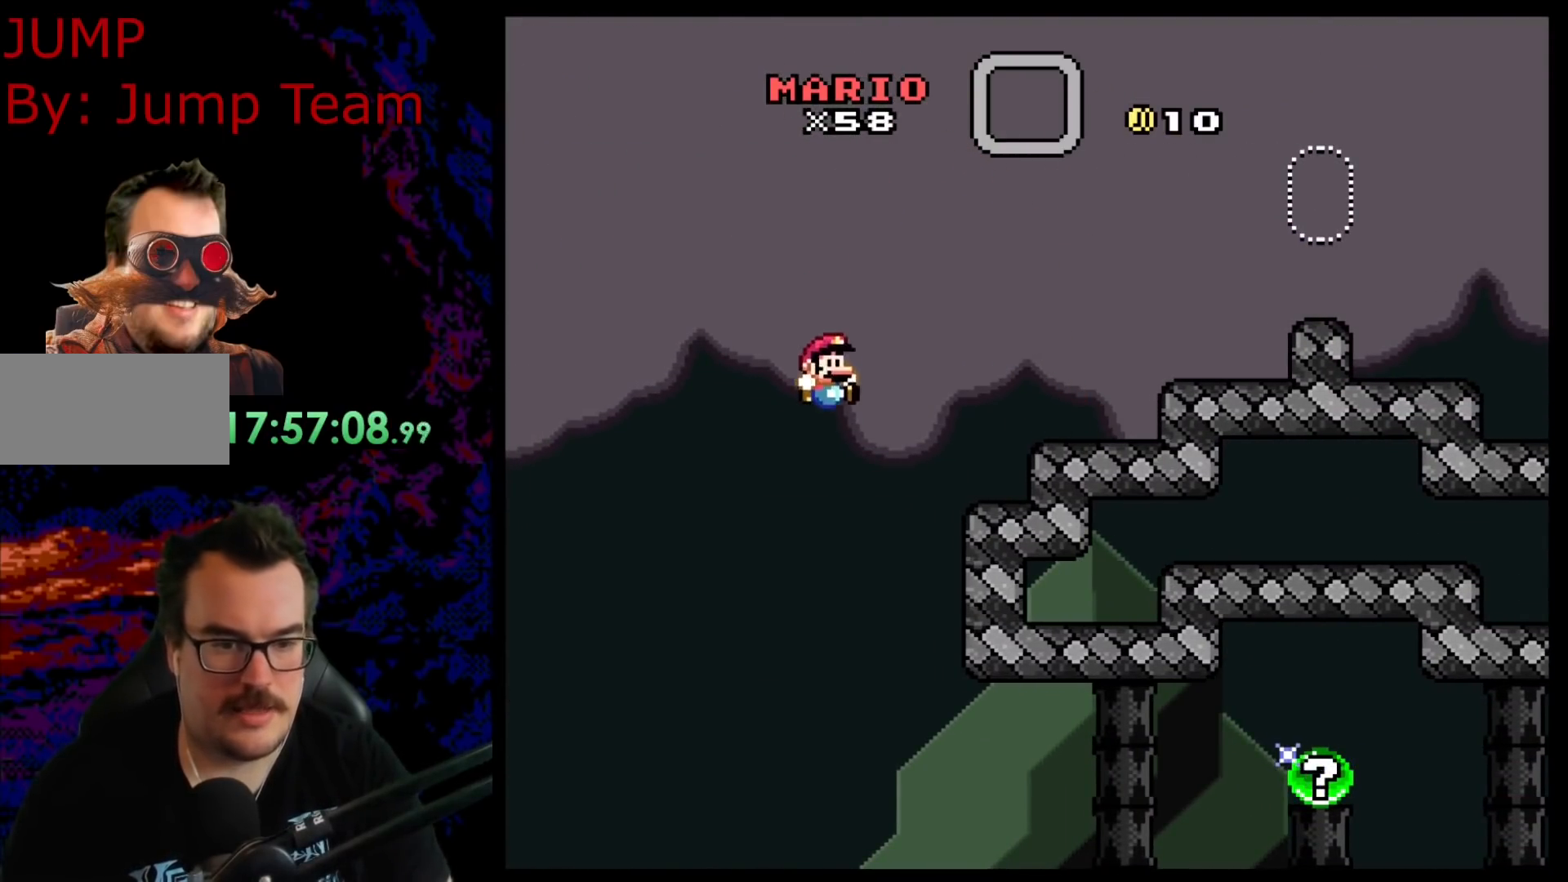
{"buttons": ["B", "Y", "DPAD_RIGHT"], "events": []}
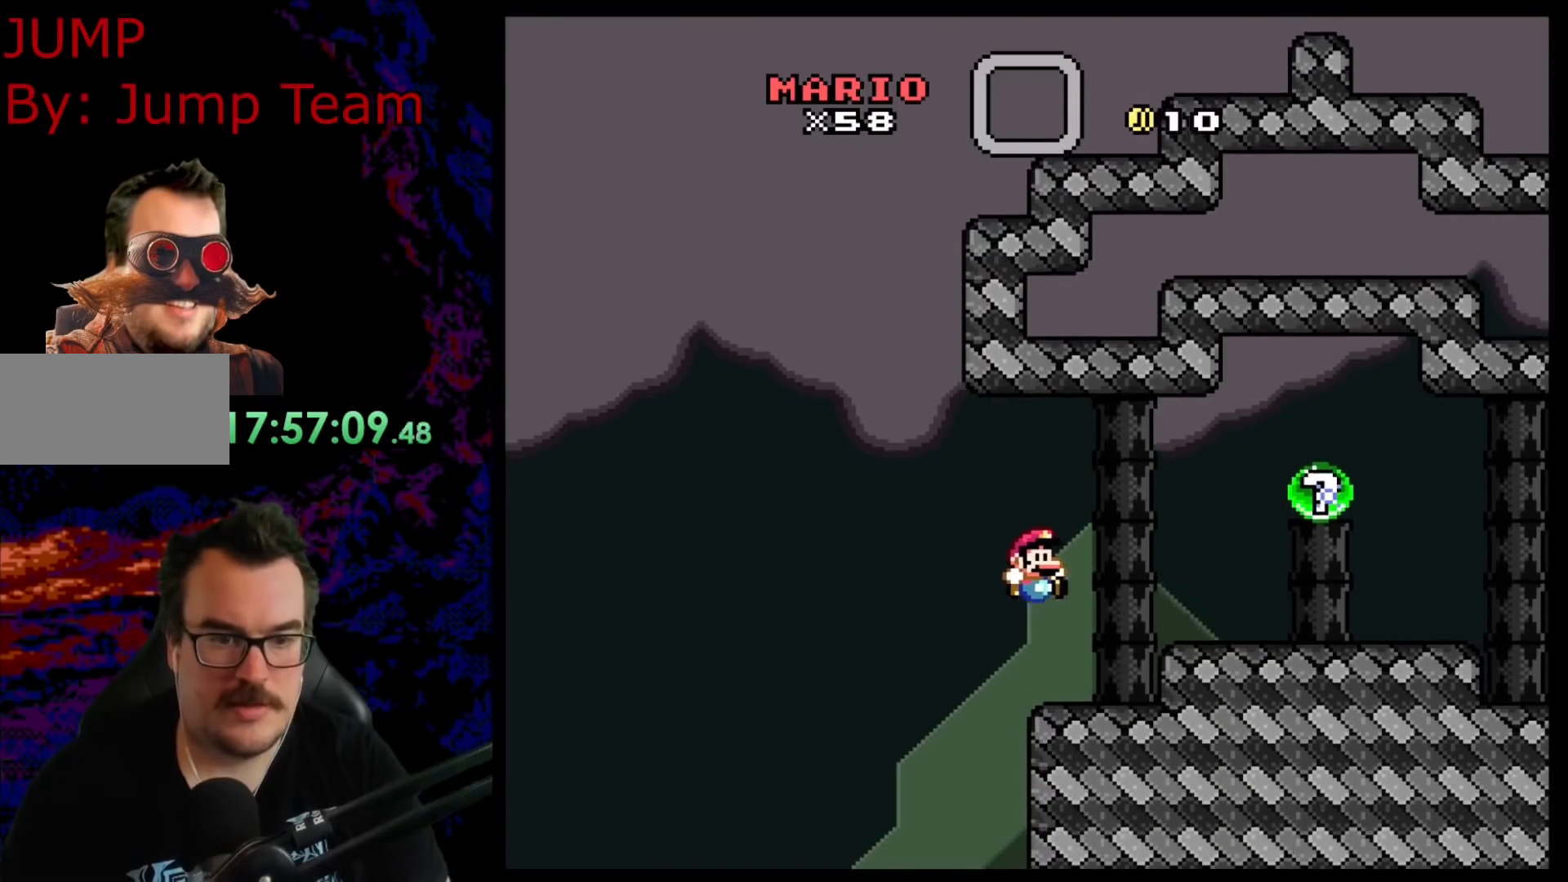
{"buttons": ["A", "X", "DPAD_RIGHT"], "events": [[117, "B", "up"], [117, "X", "down"], [167, "Y", "up"], [217, "A", "down"]]}
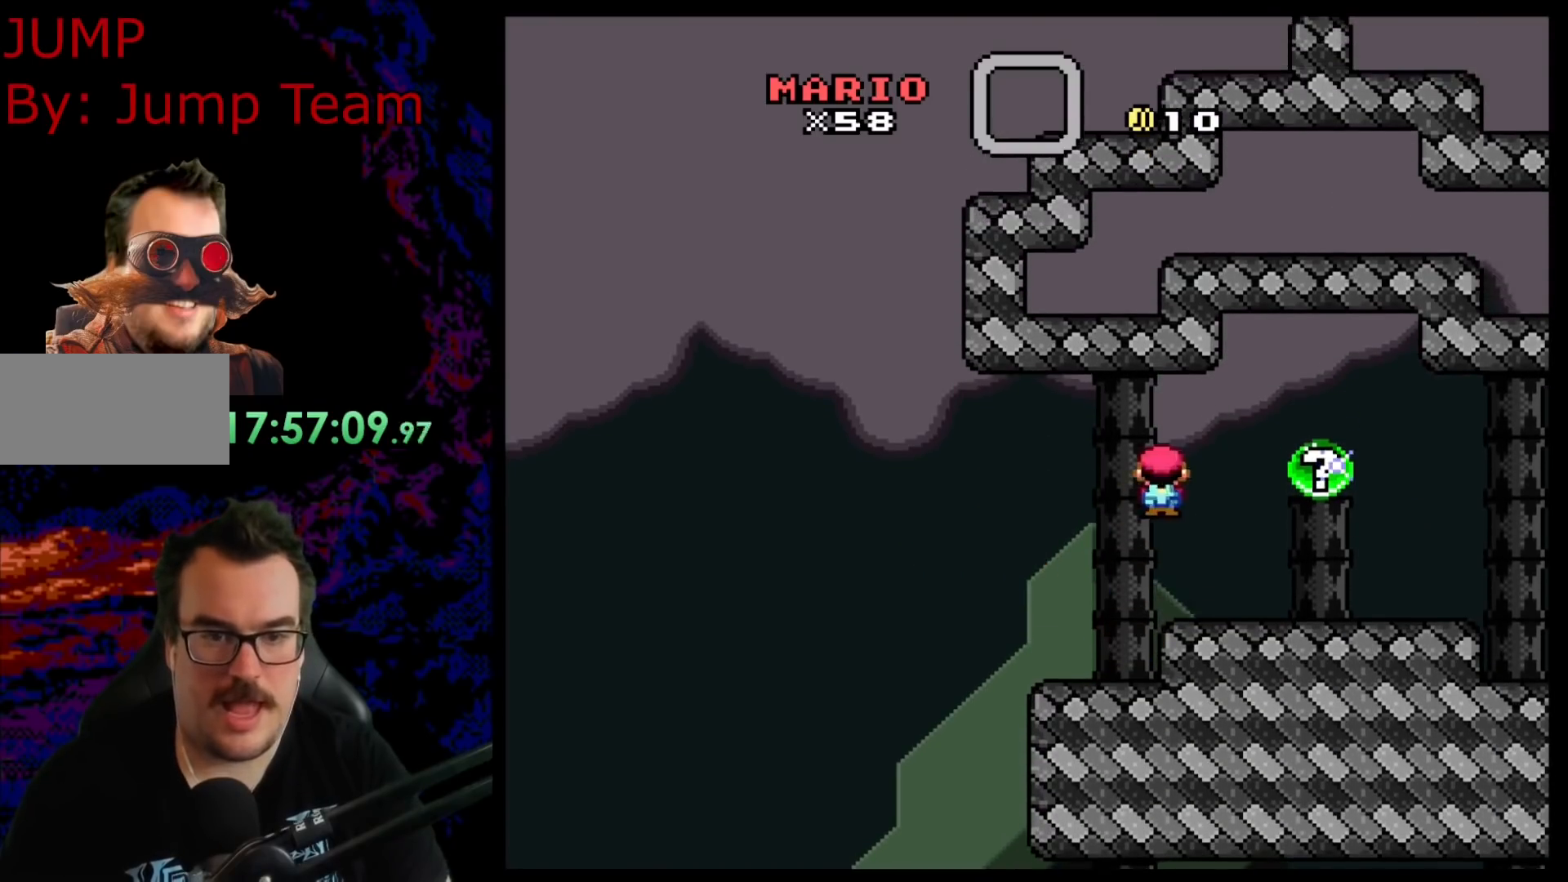
{"buttons": [], "events": [[317, "A", "up"], [317, "DPAD_RIGHT", "up"], [400, "X", "up"]]}